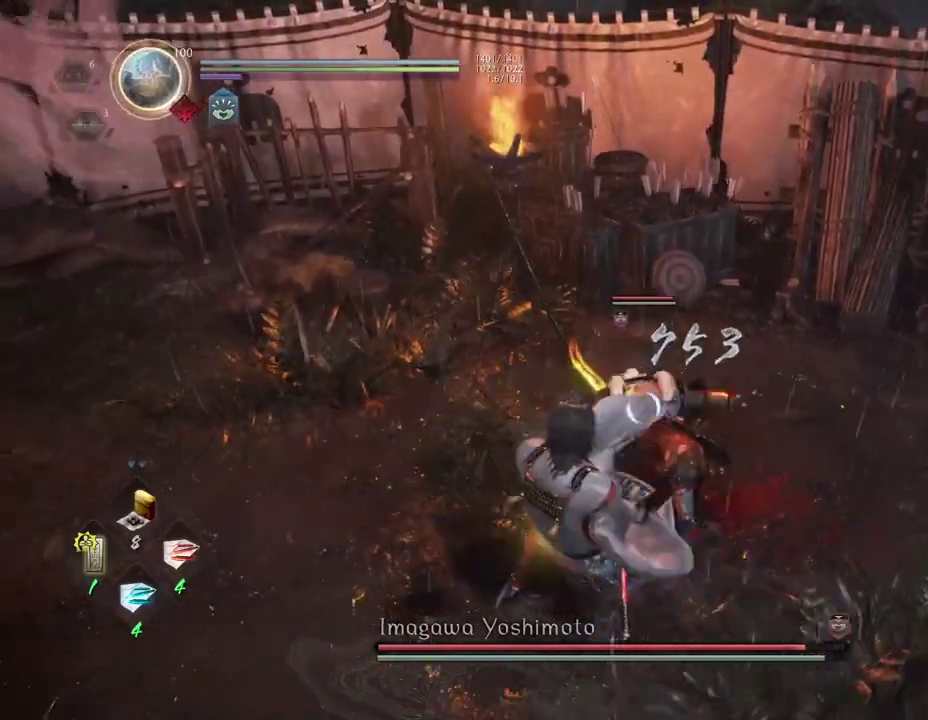
Gameplay with a controller (PlayStation layout); each line is a JSON object with the inputs held at the frame after it (dt_ms = milliseconds from this image to that frame). "events" lists button and stick changes between this image and that frame as [ms after this image, input, new state], when the widget could be followed in between.
{"dt_ms": 400, "buttons": ["DPAD_LEFT"], "left_stick": "down-left", "right_stick": "center", "events": [[150, "DPAD_LEFT", "down"], [250, "DPAD_LEFT", "up"], [333, "DPAD_LEFT", "down"]]}
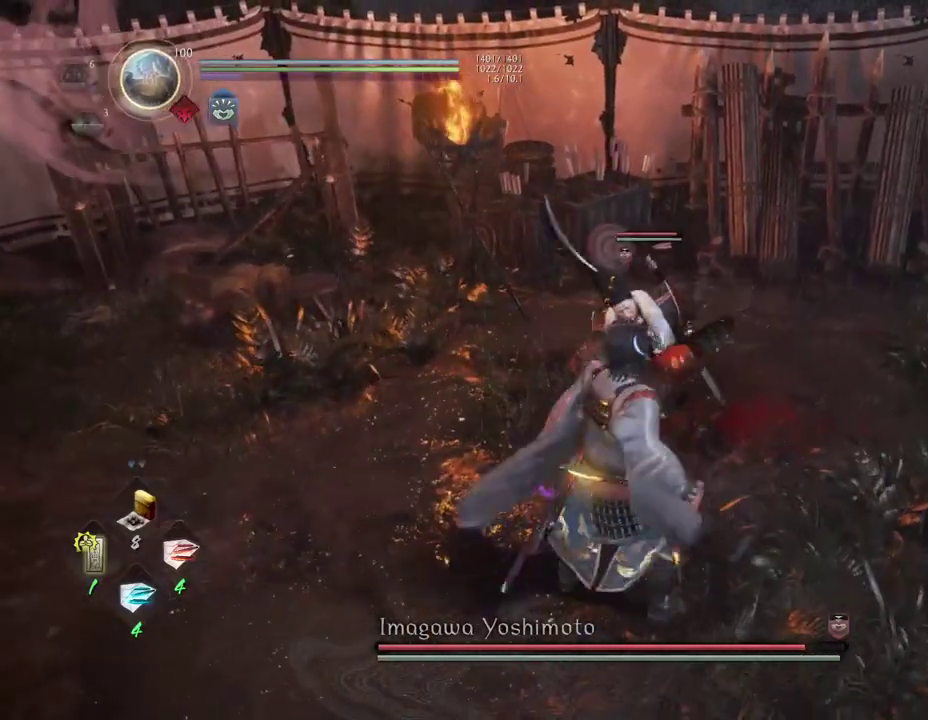
{"dt_ms": 600, "buttons": [], "left_stick": "down", "right_stick": "center", "events": [[50, "DPAD_LEFT", "up"], [267, "left_stick", "down"]]}
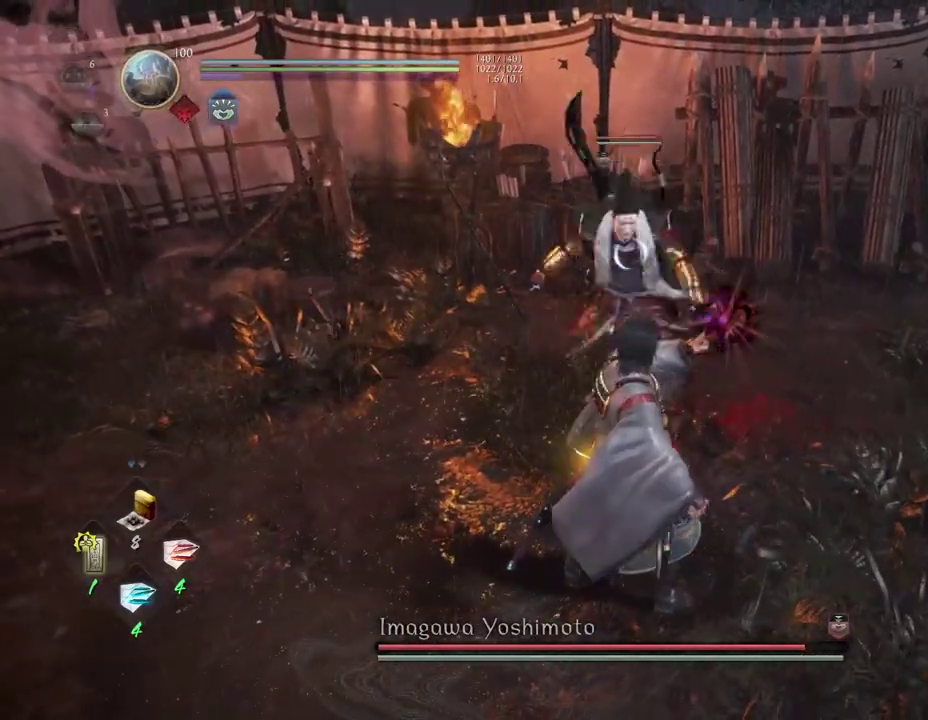
{"dt_ms": 500, "buttons": [], "left_stick": "down-left", "right_stick": "center", "events": [[300, "left_stick", "down-left"]]}
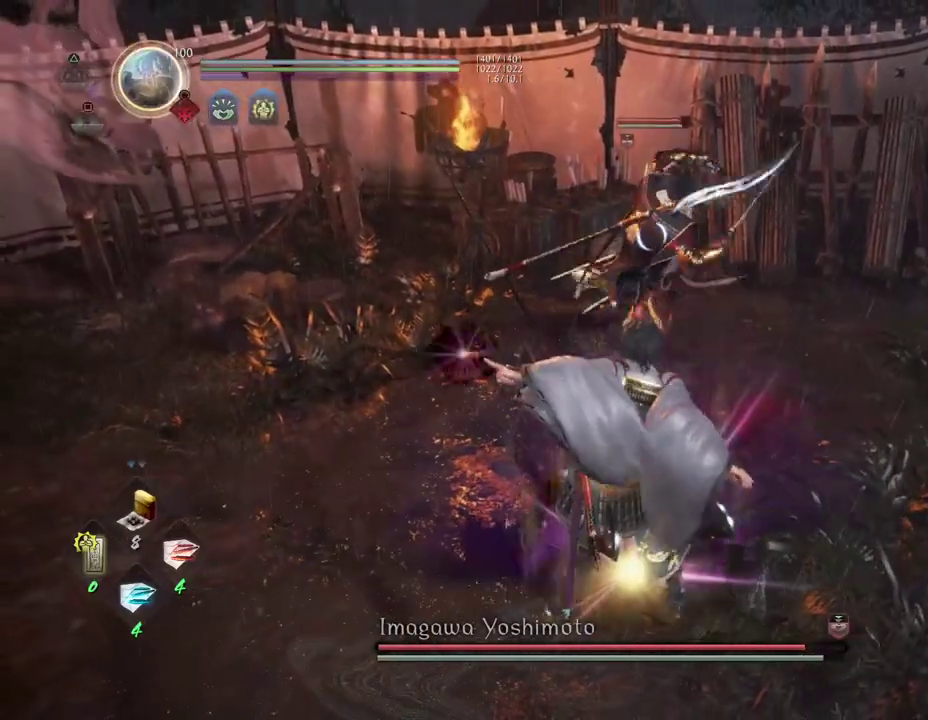
{"dt_ms": 400, "buttons": ["CIRCLE", "R2"], "left_stick": "down-left", "right_stick": "center", "events": [[33, "R2", "down"], [117, "CIRCLE", "down"], [267, "CIRCLE", "up"], [350, "CIRCLE", "down"]]}
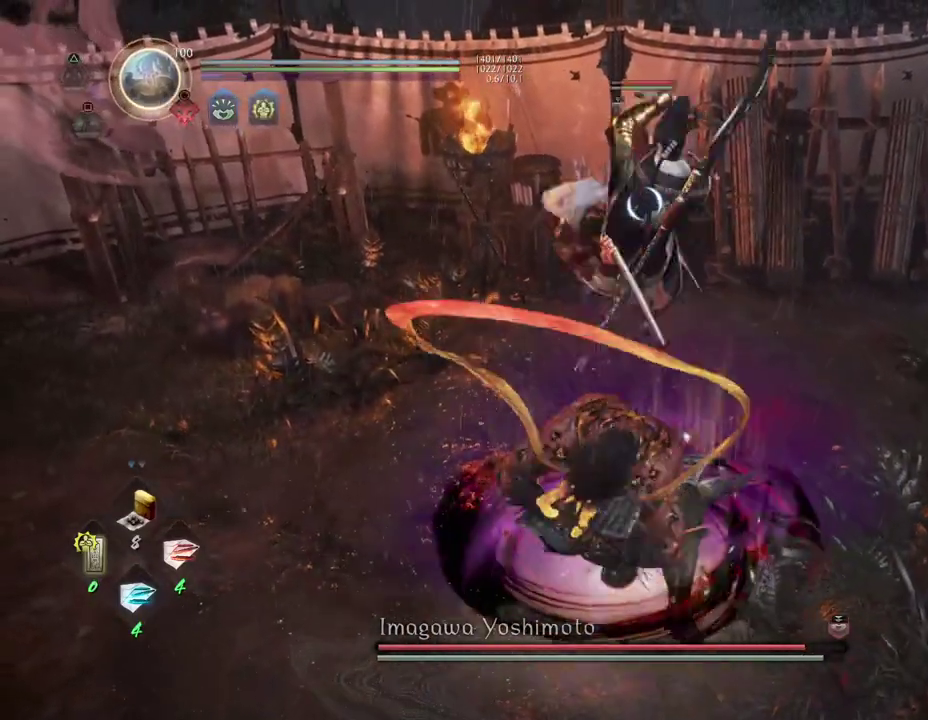
{"dt_ms": 600, "buttons": [], "left_stick": "left", "right_stick": "center", "events": [[33, "CIRCLE", "up"], [117, "left_stick", "left"], [150, "CIRCLE", "down"], [217, "CIRCLE", "up"], [283, "R2", "up"]]}
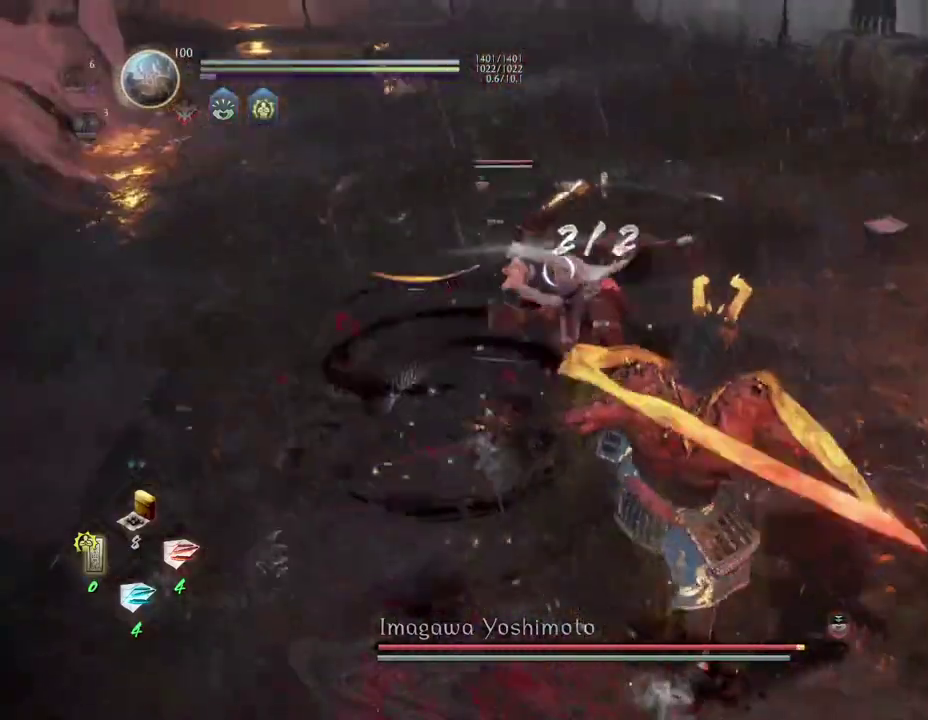
{"dt_ms": 600, "buttons": ["SQUARE"], "left_stick": "center", "right_stick": "center", "events": [[100, "left_stick", "down-left"], [283, "R1", "down"], [283, "left_stick", "left"], [333, "TRIANGLE", "down"], [350, "left_stick", "up-left"], [450, "R1", "up"], [450, "TRIANGLE", "up"], [450, "left_stick", "down-left"], [600, "SQUARE", "down"], [600, "left_stick", "center"]]}
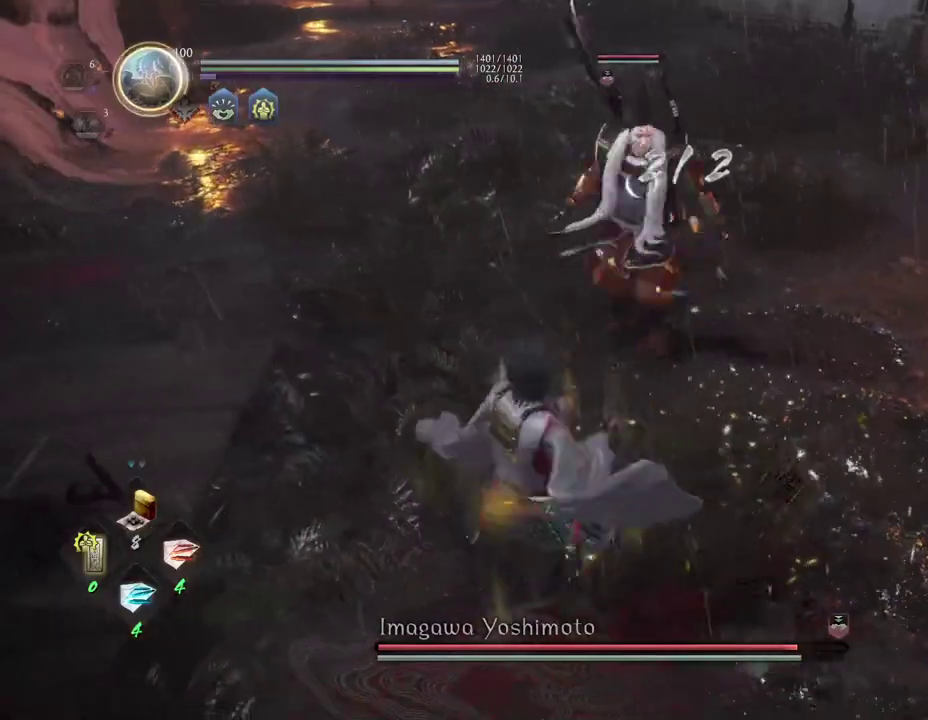
{"dt_ms": 400, "buttons": [], "left_stick": "center", "right_stick": "center", "events": [[117, "SQUARE", "up"]]}
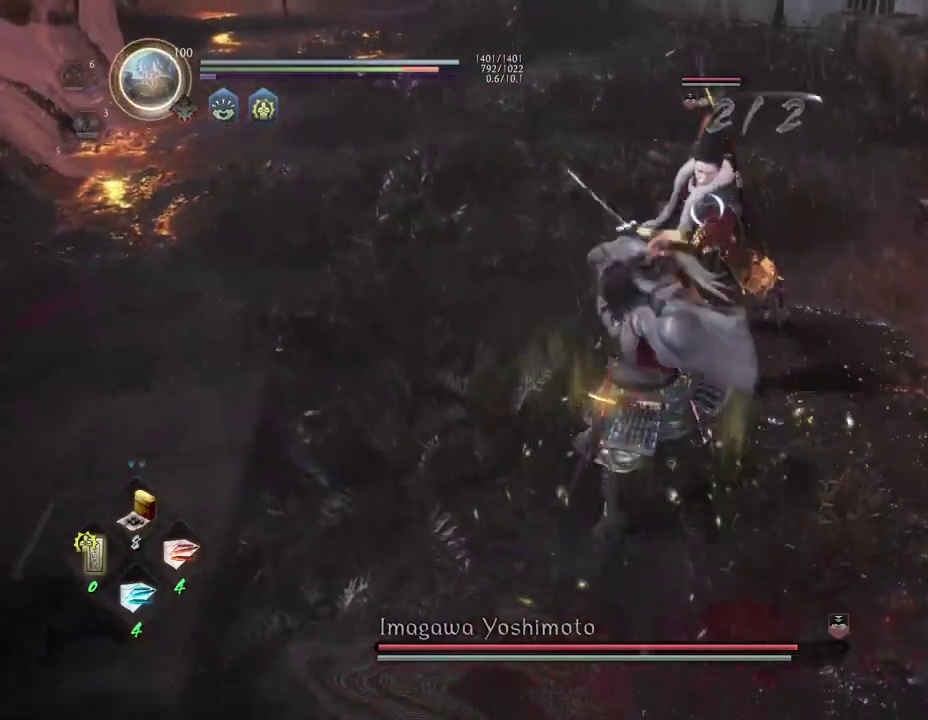
{"dt_ms": 300, "buttons": [], "left_stick": "center", "right_stick": "center", "events": [[100, "TRIANGLE", "down"], [217, "TRIANGLE", "up"]]}
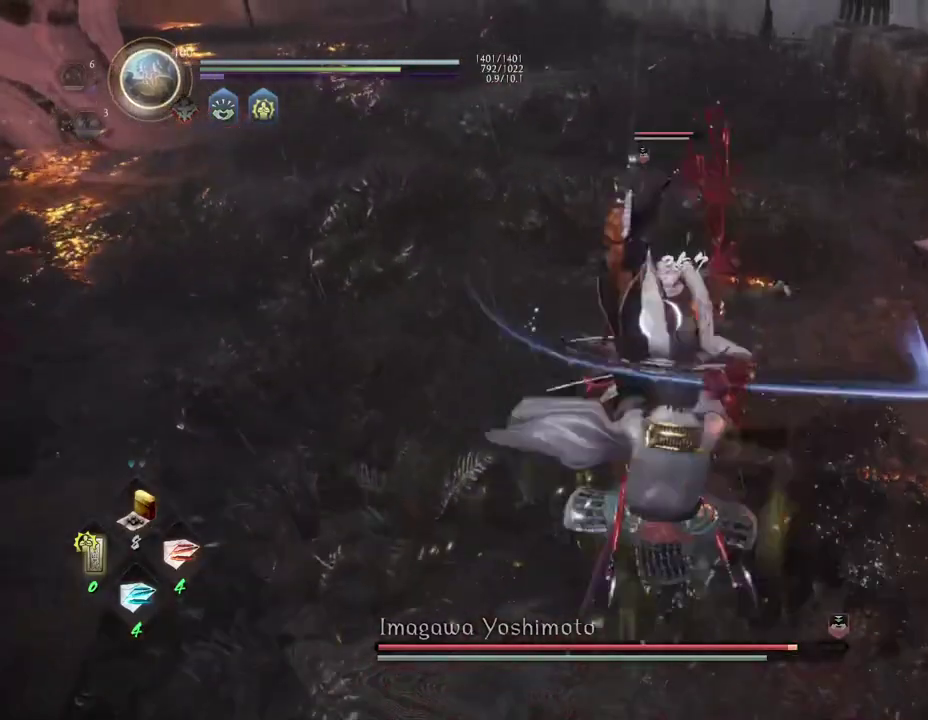
{"dt_ms": 600, "buttons": ["CROSS", "L1", "R1"], "left_stick": "center", "right_stick": "center", "events": [[350, "L1", "down"], [467, "R1", "down"], [500, "CROSS", "down"]]}
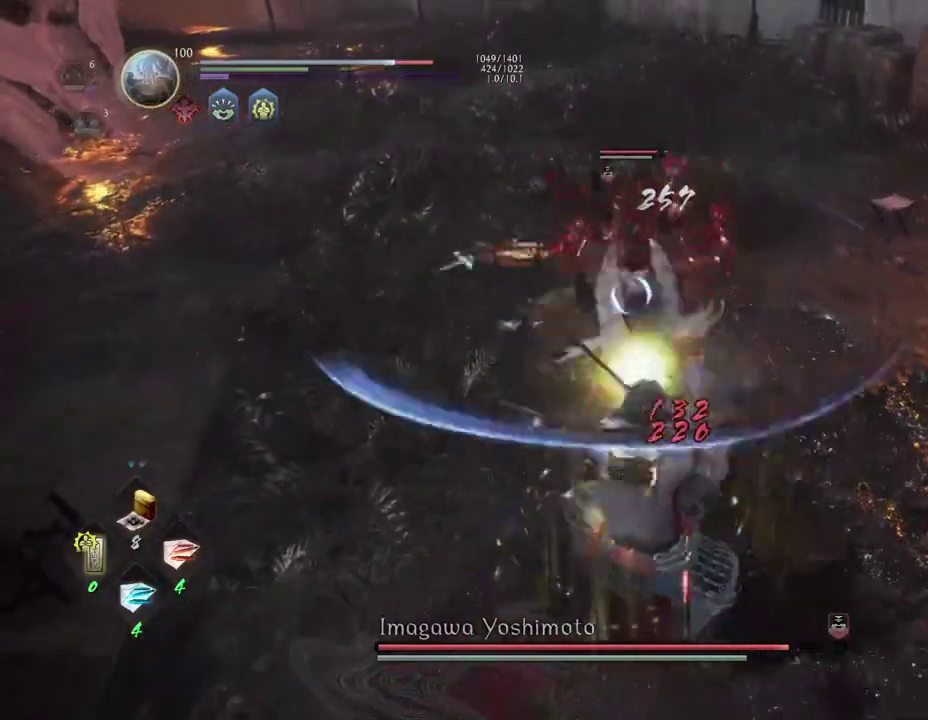
{"dt_ms": 600, "buttons": ["L1"], "left_stick": "left", "right_stick": "center", "events": [[33, "CROSS", "up"], [33, "R1", "up"], [217, "left_stick", "left"], [283, "CROSS", "down"], [400, "CROSS", "up"]]}
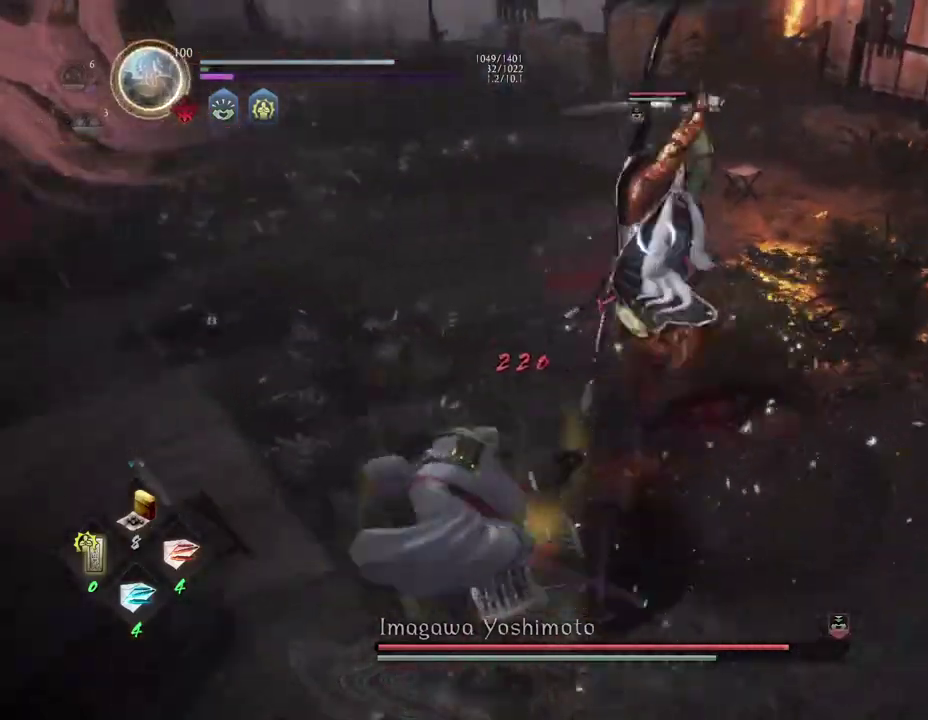
{"dt_ms": 500, "buttons": [], "left_stick": "left", "right_stick": "center", "events": [[50, "CROSS", "down"], [283, "CROSS", "up"], [483, "L1", "up"]]}
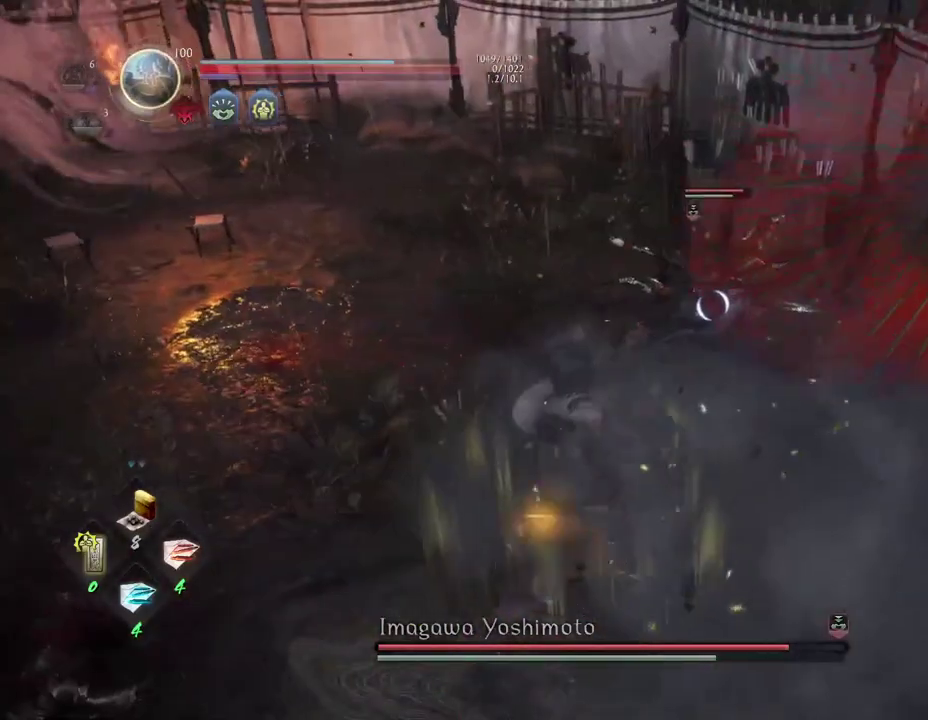
{"dt_ms": 300, "buttons": ["TRIANGLE", "R1"], "left_stick": "left", "right_stick": "center", "events": [[33, "left_stick", "down-left"], [150, "left_stick", "left"], [233, "R1", "down"], [283, "TRIANGLE", "down"]]}
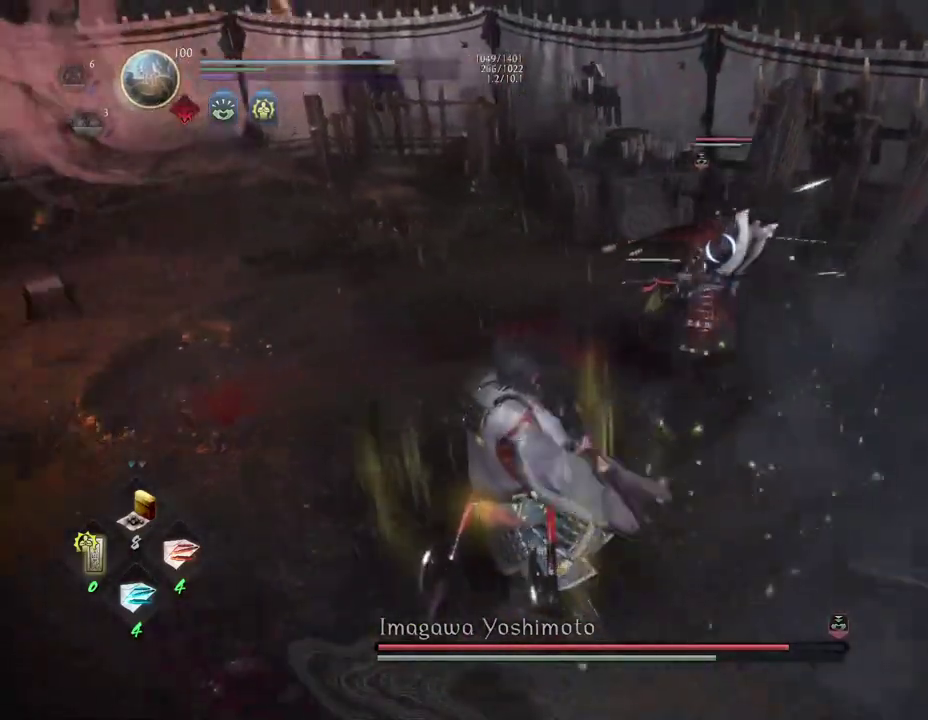
{"dt_ms": 700, "buttons": [], "left_stick": "center", "right_stick": "center", "events": [[67, "R1", "up"], [83, "TRIANGLE", "up"], [100, "left_stick", "up-left"], [217, "left_stick", "center"], [233, "TRIANGLE", "down"], [317, "TRIANGLE", "up"]]}
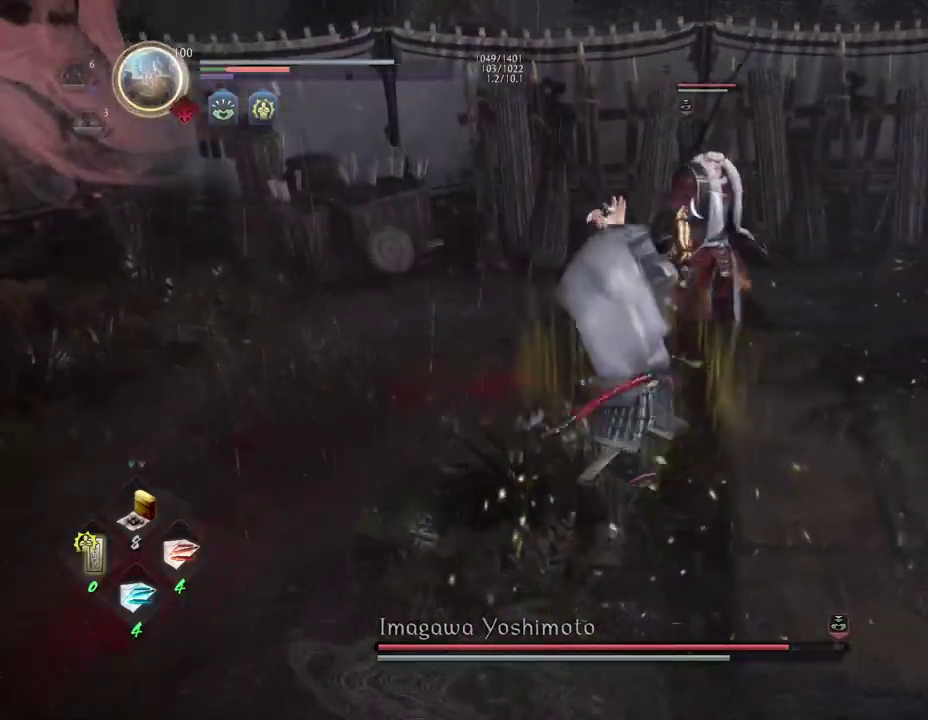
{"dt_ms": 500, "buttons": [], "left_stick": "center", "right_stick": "center", "events": []}
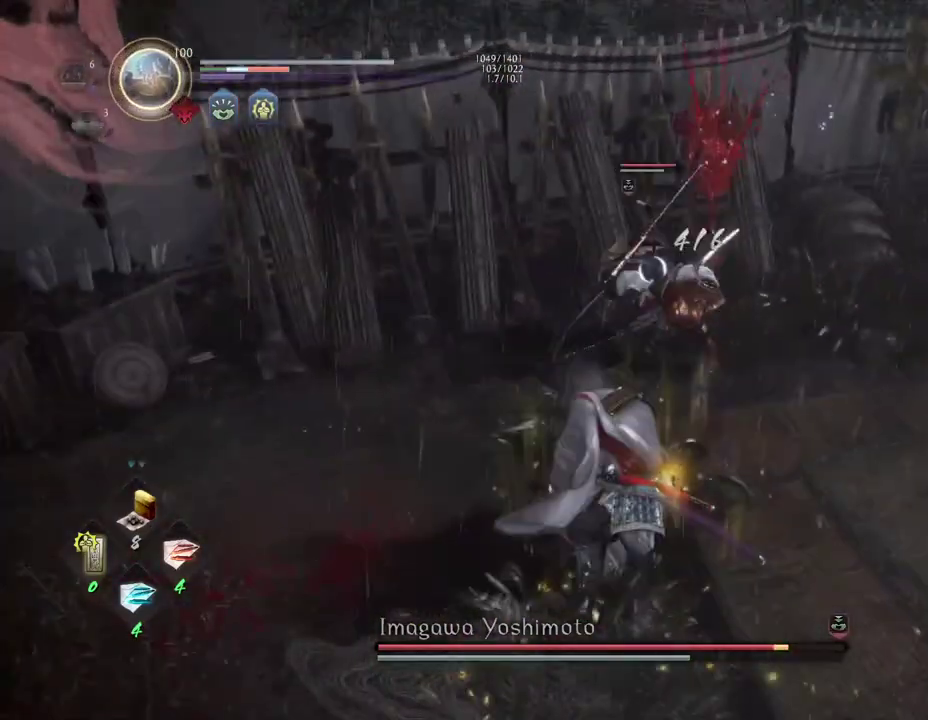
{"dt_ms": 300, "buttons": ["R1"], "left_stick": "center", "right_stick": "center", "events": [[267, "R1", "down"]]}
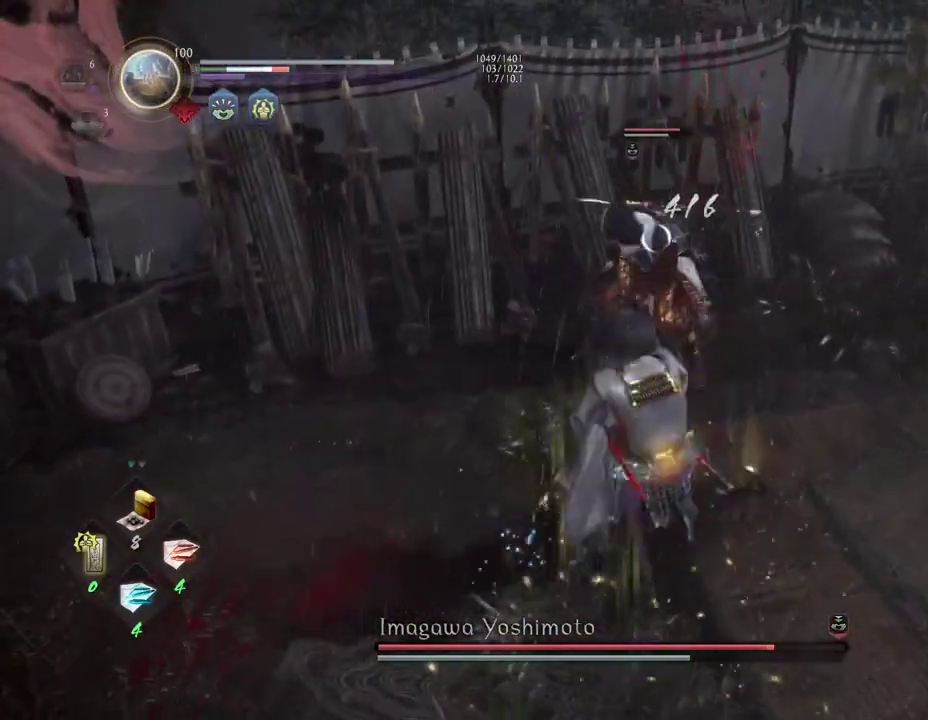
{"dt_ms": 700, "buttons": [], "left_stick": "down-right", "right_stick": "center", "events": [[33, "SQUARE", "down"], [100, "SQUARE", "up"], [133, "CROSS", "down"], [200, "R1", "up"], [250, "CROSS", "up"], [333, "left_stick", "down-right"], [433, "CROSS", "down"], [500, "CROSS", "up"]]}
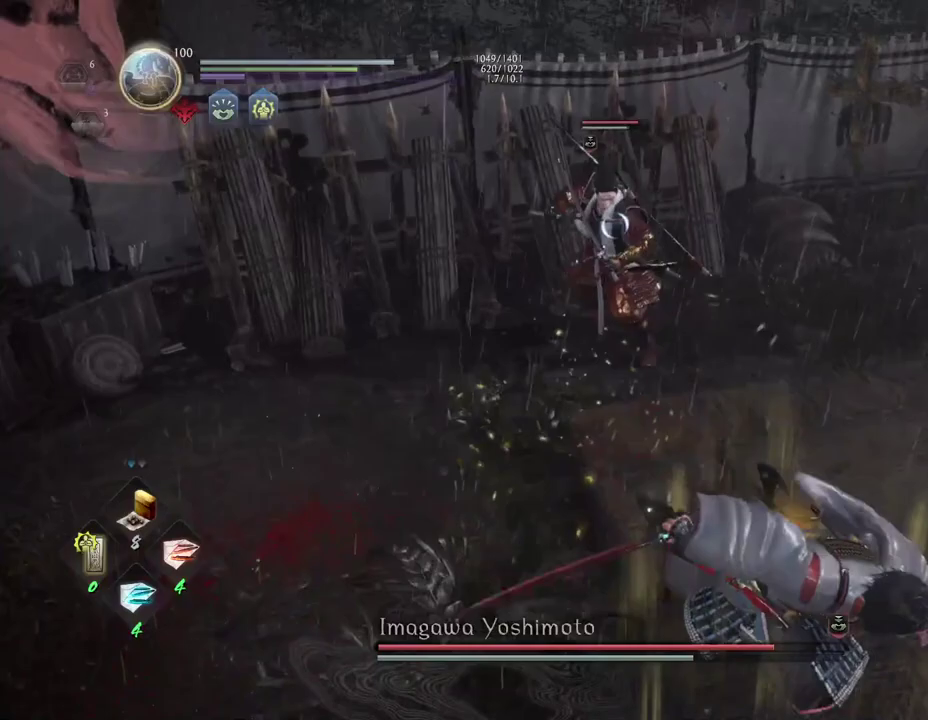
{"dt_ms": 700, "buttons": [], "left_stick": "up-right", "right_stick": "center", "events": [[500, "left_stick", "up-right"]]}
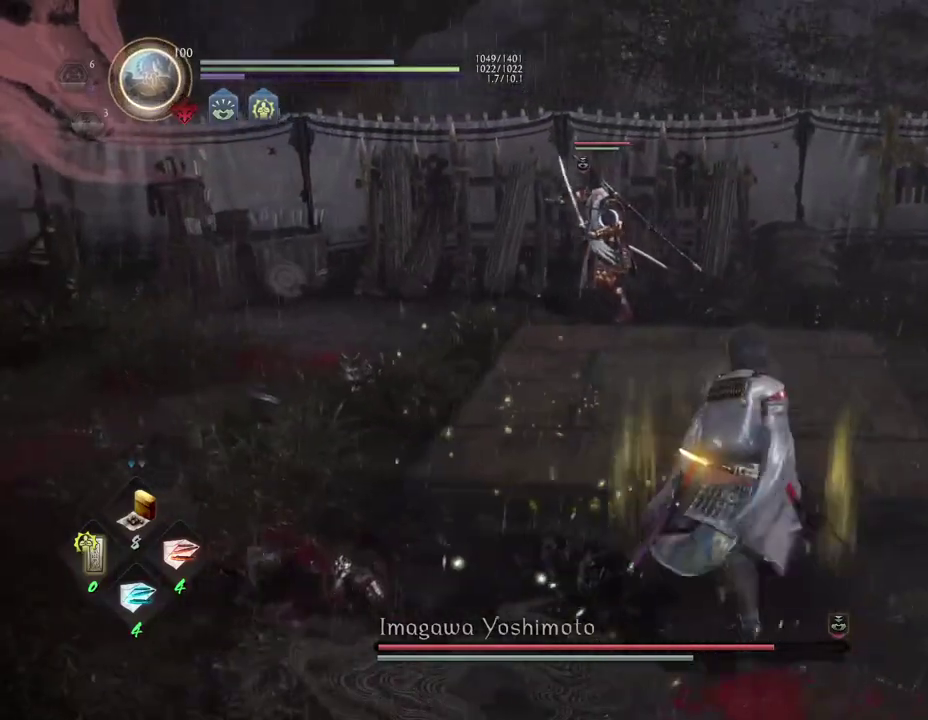
{"dt_ms": 300, "buttons": [], "left_stick": "up", "right_stick": "center", "events": [[283, "left_stick", "up"]]}
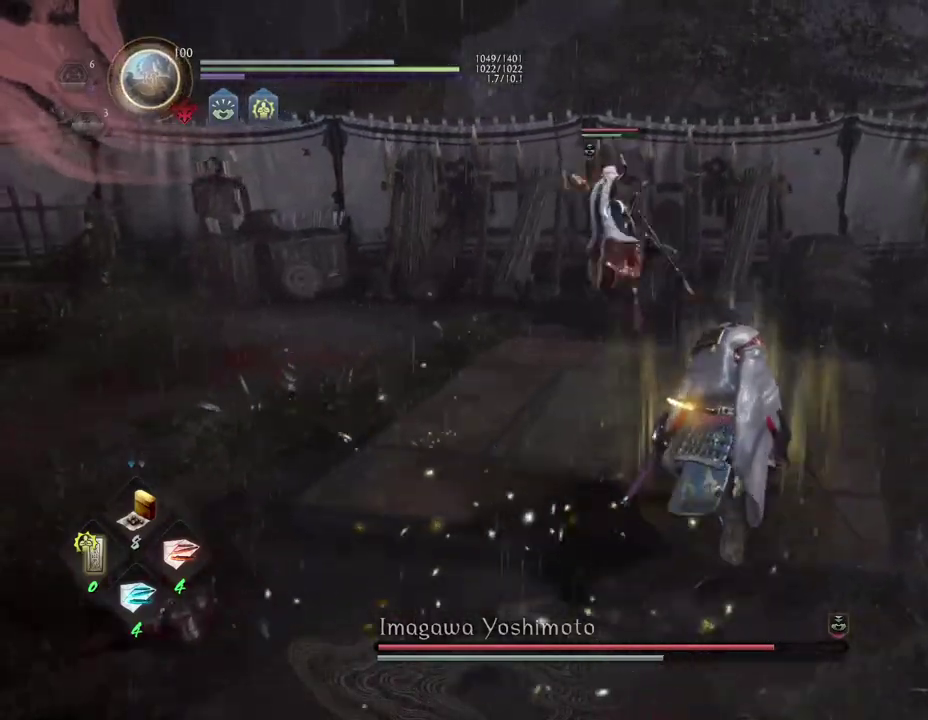
{"dt_ms": 500, "buttons": [], "left_stick": "down-left", "right_stick": "center", "events": [[233, "left_stick", "up-left"], [367, "left_stick", "down-left"]]}
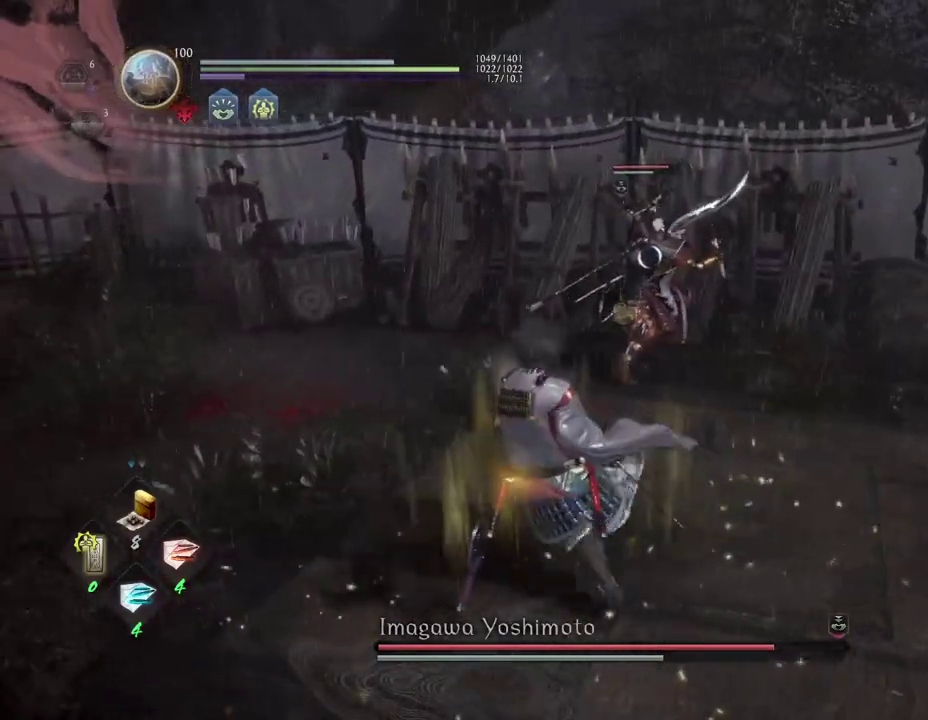
{"dt_ms": 300, "buttons": [], "left_stick": "down-left", "right_stick": "center", "events": [[33, "left_stick", "down"], [283, "left_stick", "down-left"]]}
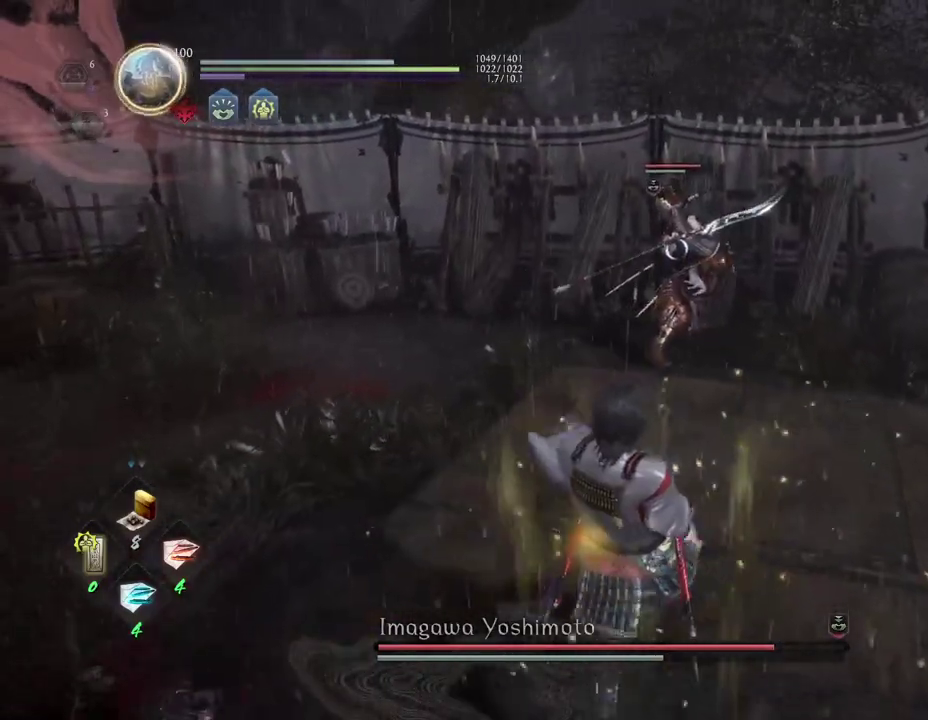
{"dt_ms": 700, "buttons": [], "left_stick": "left", "right_stick": "center", "events": [[17, "L1", "down"], [133, "CROSS", "down"], [267, "CROSS", "up"], [383, "CROSS", "down"], [500, "CROSS", "up"], [517, "L1", "up"], [567, "left_stick", "left"]]}
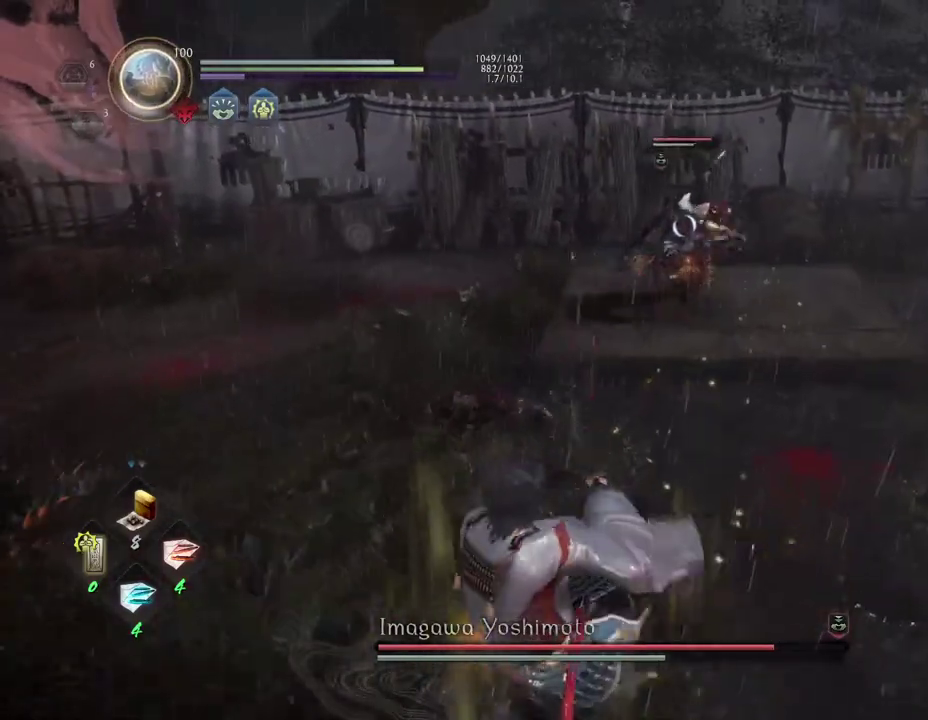
{"dt_ms": 700, "buttons": ["SQUARE"], "left_stick": "center", "right_stick": "center", "events": [[233, "left_stick", "up-left"], [300, "left_stick", "up"], [367, "R1", "down"], [433, "TRIANGLE", "down"], [500, "TRIANGLE", "up"], [533, "R1", "up"], [667, "left_stick", "center"], [683, "SQUARE", "down"]]}
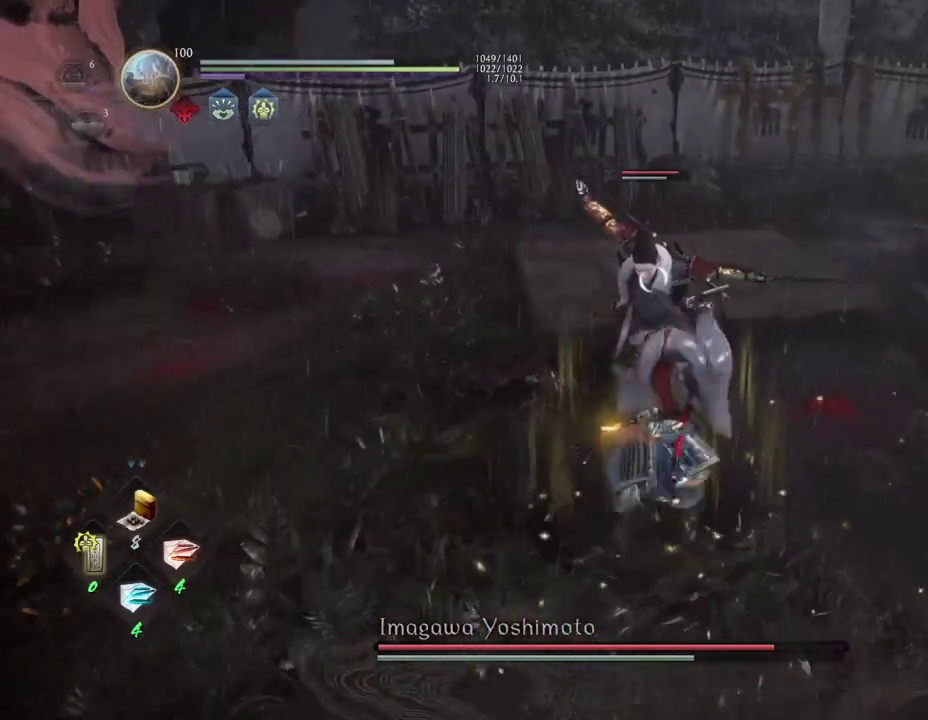
{"dt_ms": 300, "buttons": [], "left_stick": "center", "right_stick": "center", "events": [[67, "SQUARE", "up"]]}
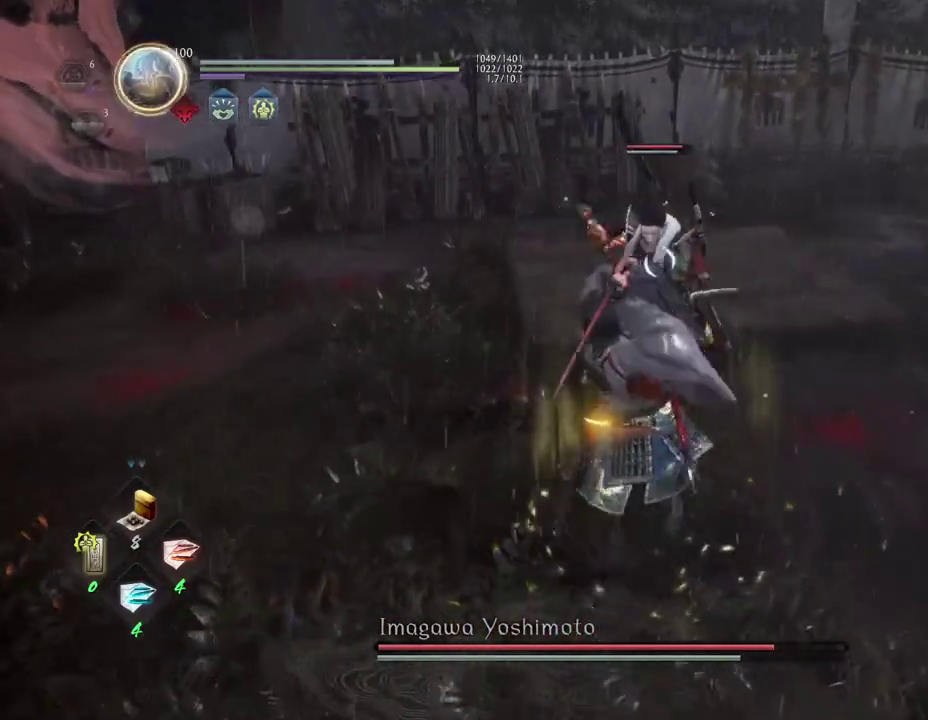
{"dt_ms": 300, "buttons": [], "left_stick": "center", "right_stick": "center", "events": [[183, "TRIANGLE", "down"], [283, "TRIANGLE", "up"]]}
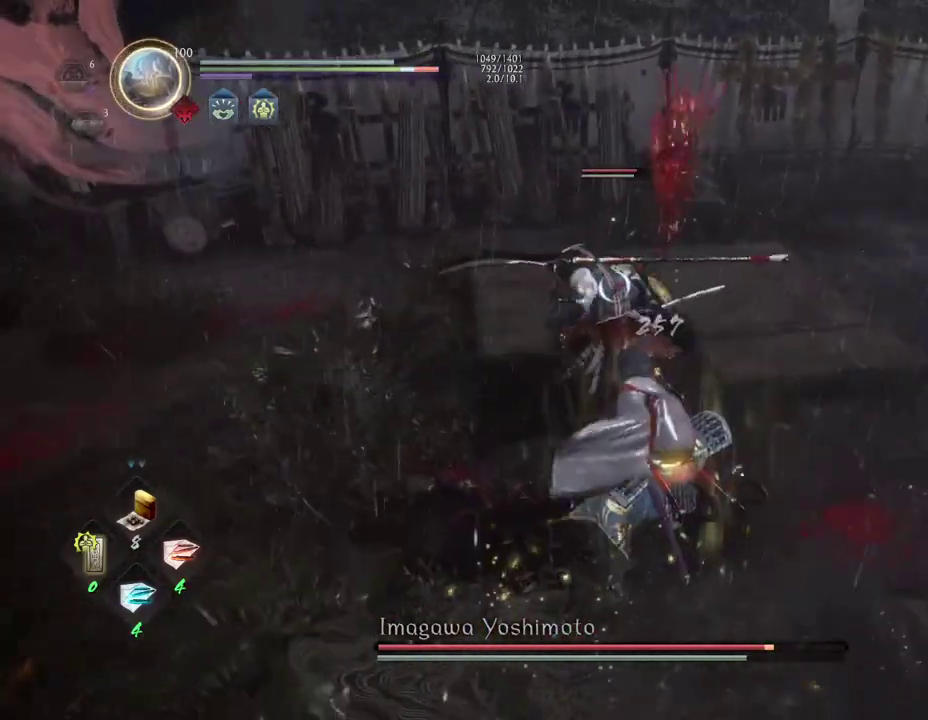
{"dt_ms": 700, "buttons": [], "left_stick": "center", "right_stick": "center", "events": []}
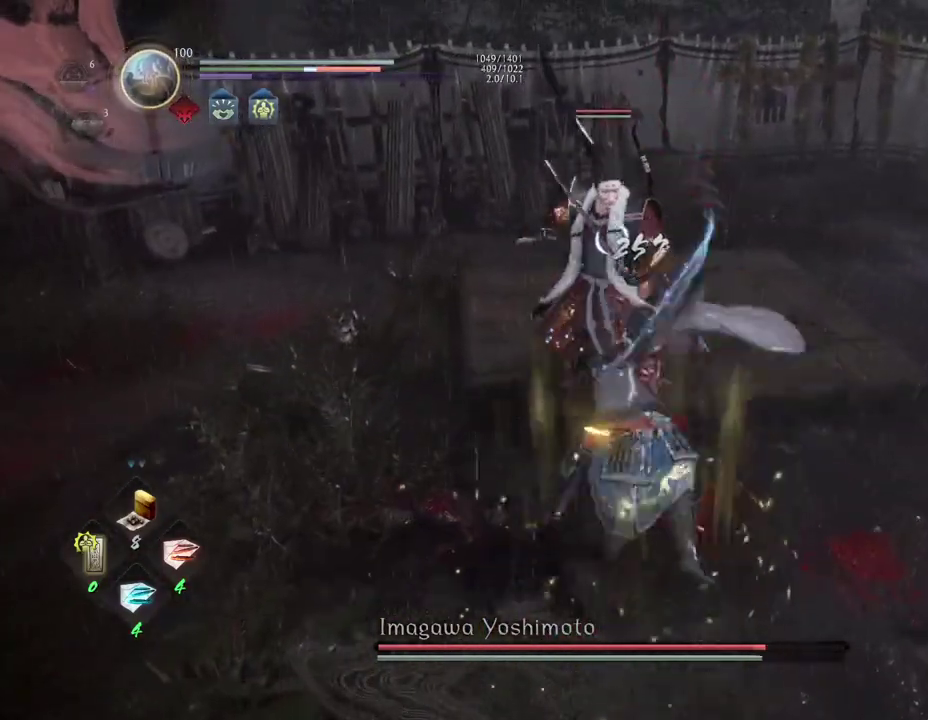
{"dt_ms": 500, "buttons": [], "left_stick": "center", "right_stick": "center", "events": []}
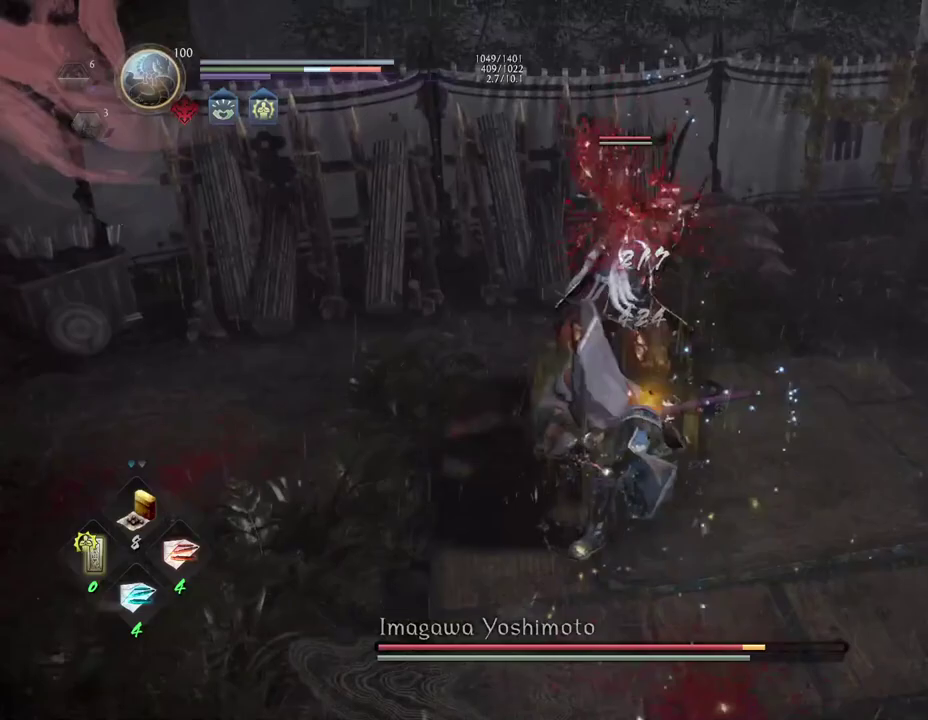
{"dt_ms": 500, "buttons": ["CROSS"], "left_stick": "center", "right_stick": "center", "events": [[300, "R1", "down"], [333, "SQUARE", "down"], [383, "SQUARE", "up"], [417, "CROSS", "down"], [467, "R1", "up"]]}
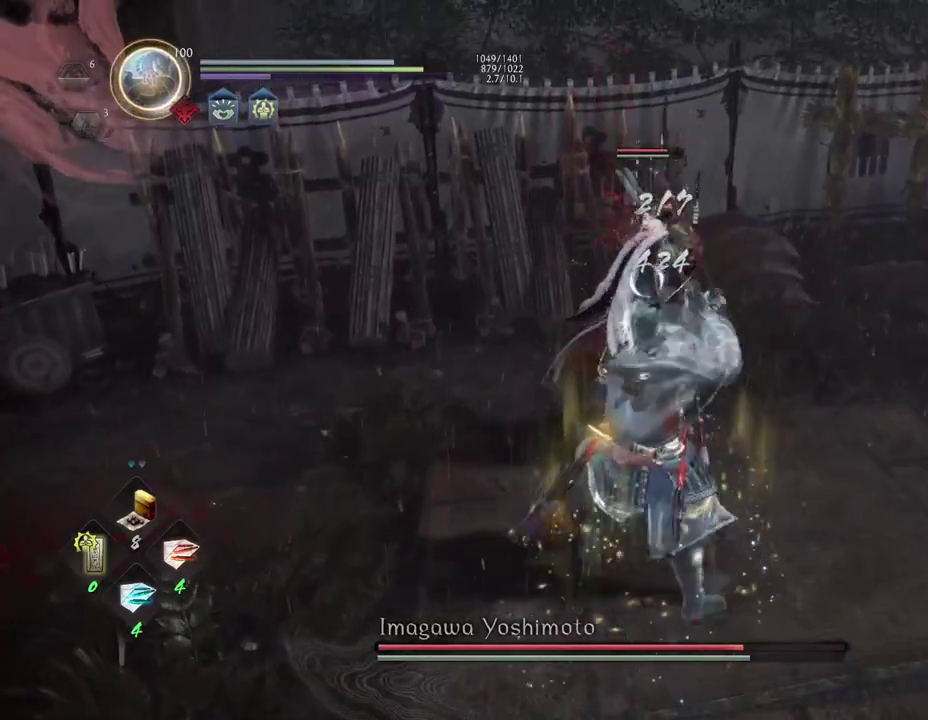
{"dt_ms": 500, "buttons": ["TRIANGLE"], "left_stick": "up-left", "right_stick": "center", "events": [[17, "CROSS", "up"], [100, "left_stick", "up-left"], [300, "left_stick", "up"], [350, "R1", "down"], [400, "TRIANGLE", "down"], [417, "left_stick", "up-left"], [500, "R1", "up"]]}
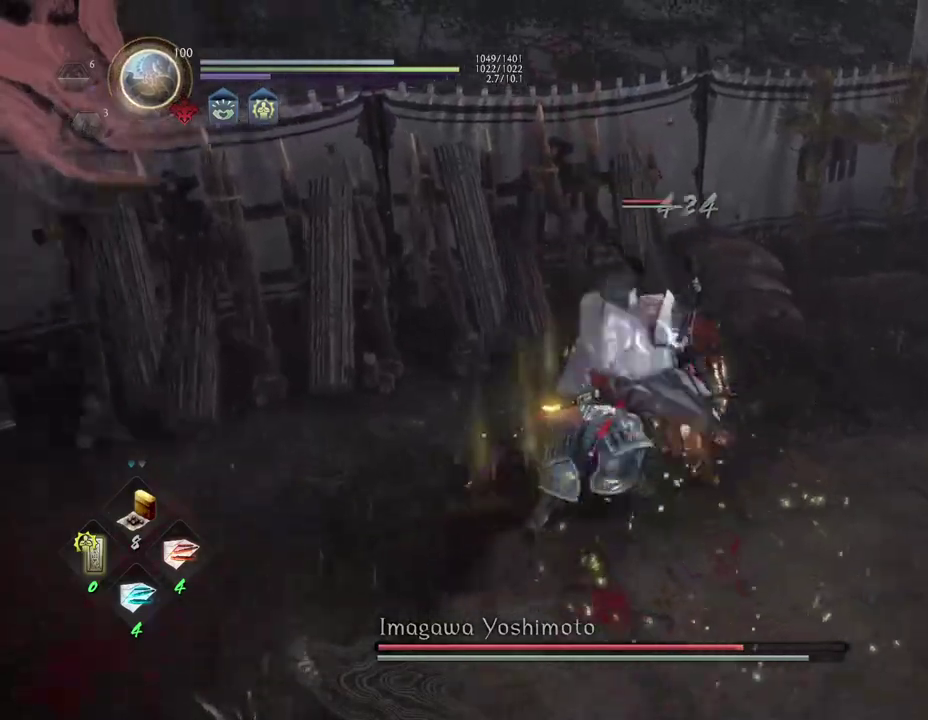
{"dt_ms": 400, "buttons": [], "left_stick": "up-left", "right_stick": "center", "events": [[150, "TRIANGLE", "up"], [217, "left_stick", "down-right"], [367, "left_stick", "up-left"]]}
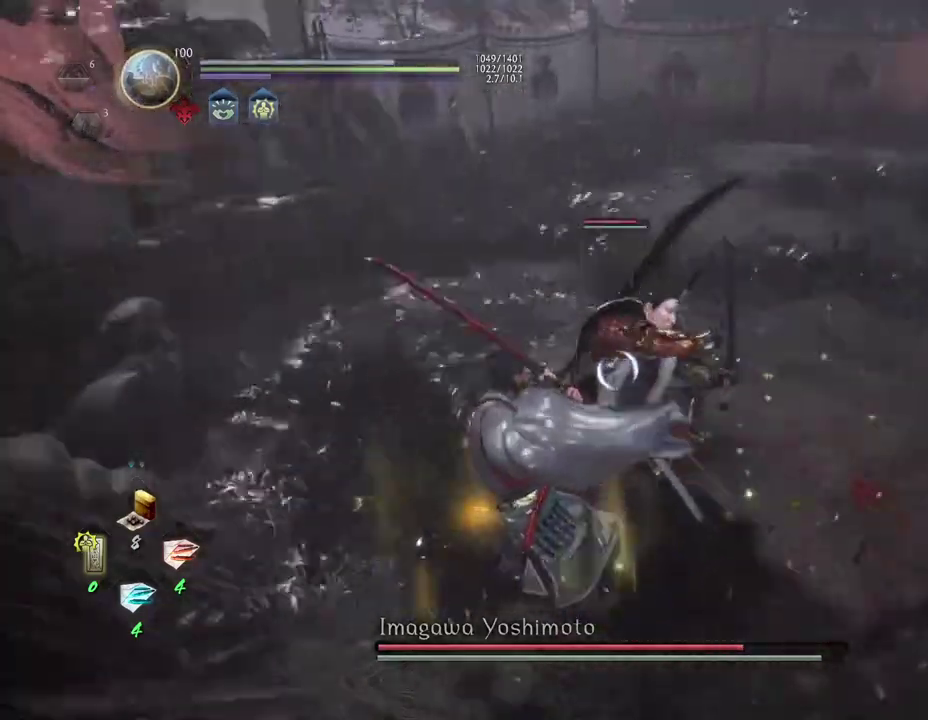
{"dt_ms": 800, "buttons": [], "left_stick": "center", "right_stick": "center", "events": [[150, "left_stick", "left"], [267, "TRIANGLE", "down"], [267, "left_stick", "center"], [350, "TRIANGLE", "up"]]}